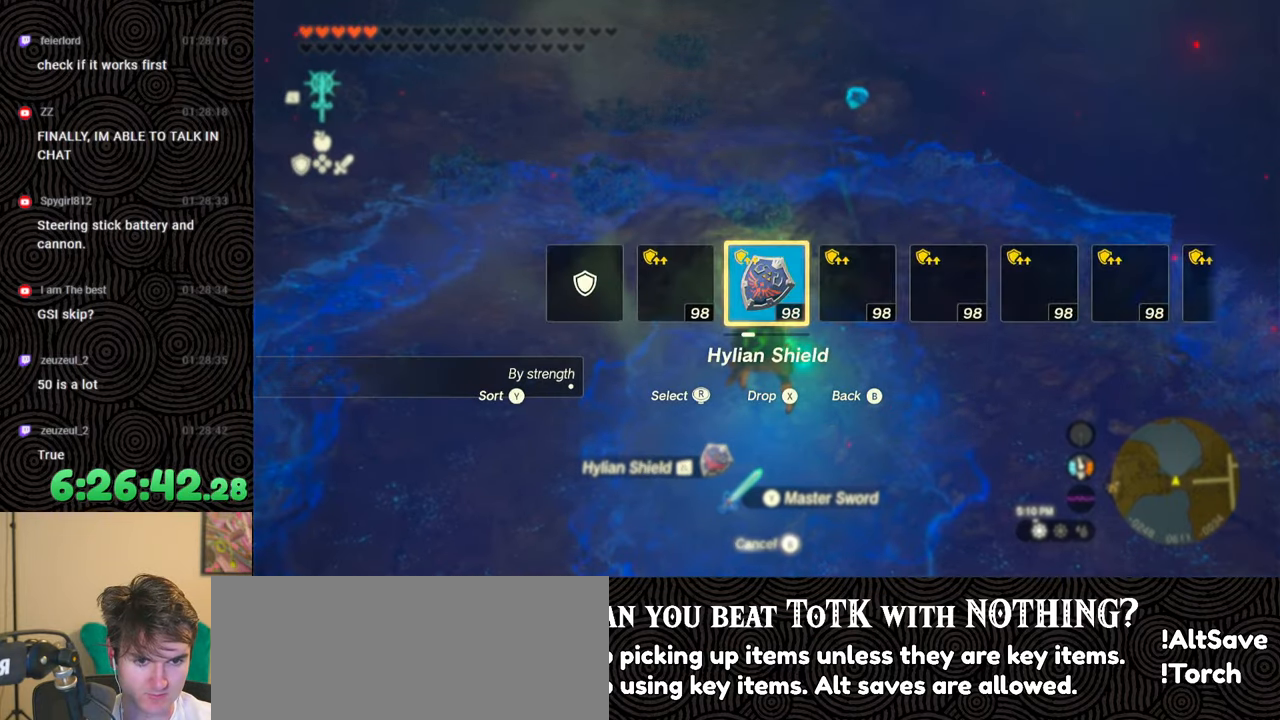
Gameplay with a controller (Nintendo layout); each line is a JSON object with the inputs held at the frame after it. "events" lists button and stick changes between this image and that frame as [ms after this image, input, new state], when the widget could be followed in between. Not read: L3 R3.
{"buttons": [], "left_stick": "center", "right_stick": "center", "events": [[67, "right_stick", "center"], [133, "DPAD_LEFT", "up"]]}
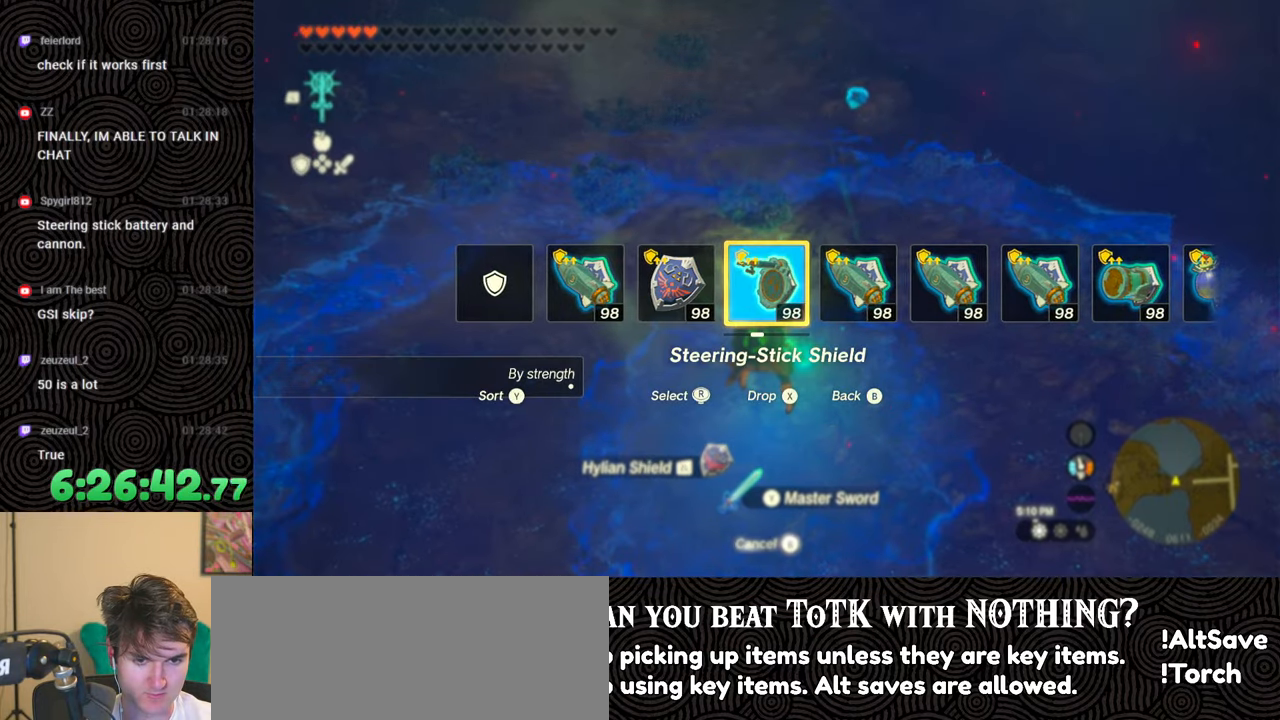
{"buttons": [], "left_stick": "up", "right_stick": "down-left", "events": [[183, "left_stick", "up-right"], [300, "right_stick", "down-left"], [400, "left_stick", "up"]]}
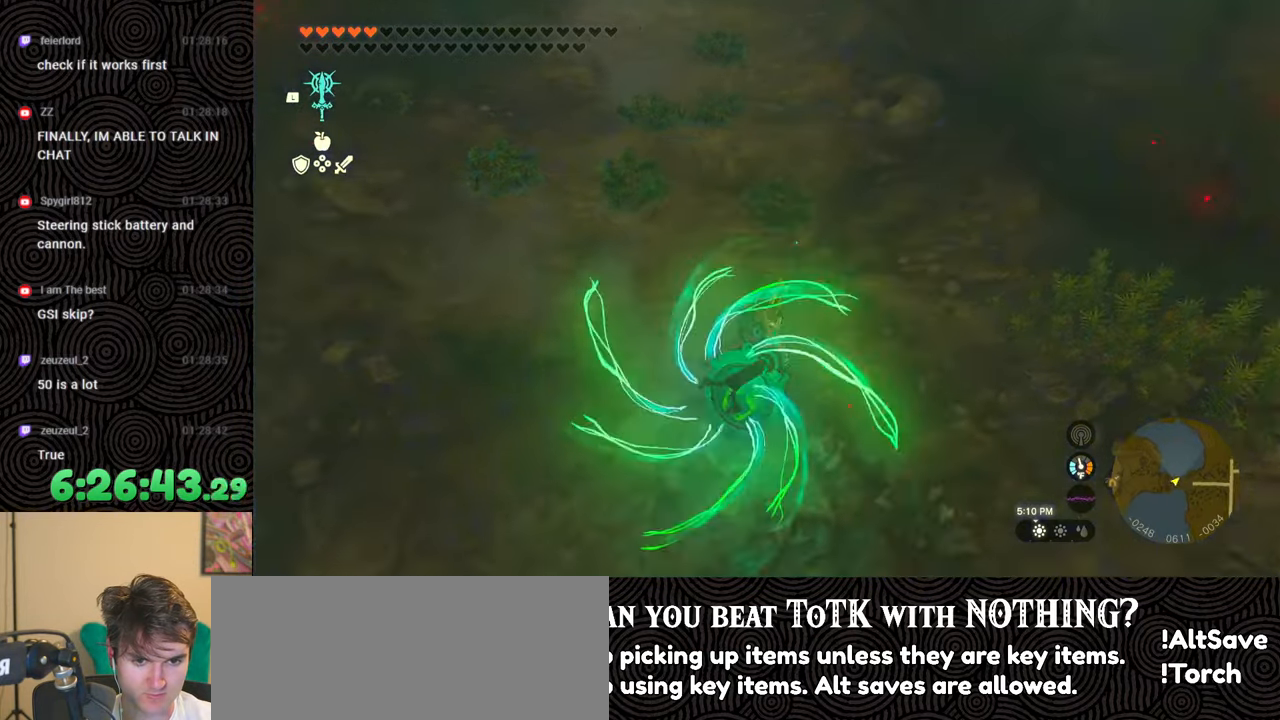
{"buttons": ["DPAD_UP", "DPAD_LEFT"], "left_stick": "center", "right_stick": "center", "events": [[117, "left_stick", "center"], [183, "right_stick", "center"], [267, "DPAD_LEFT", "down"], [350, "DPAD_UP", "down"]]}
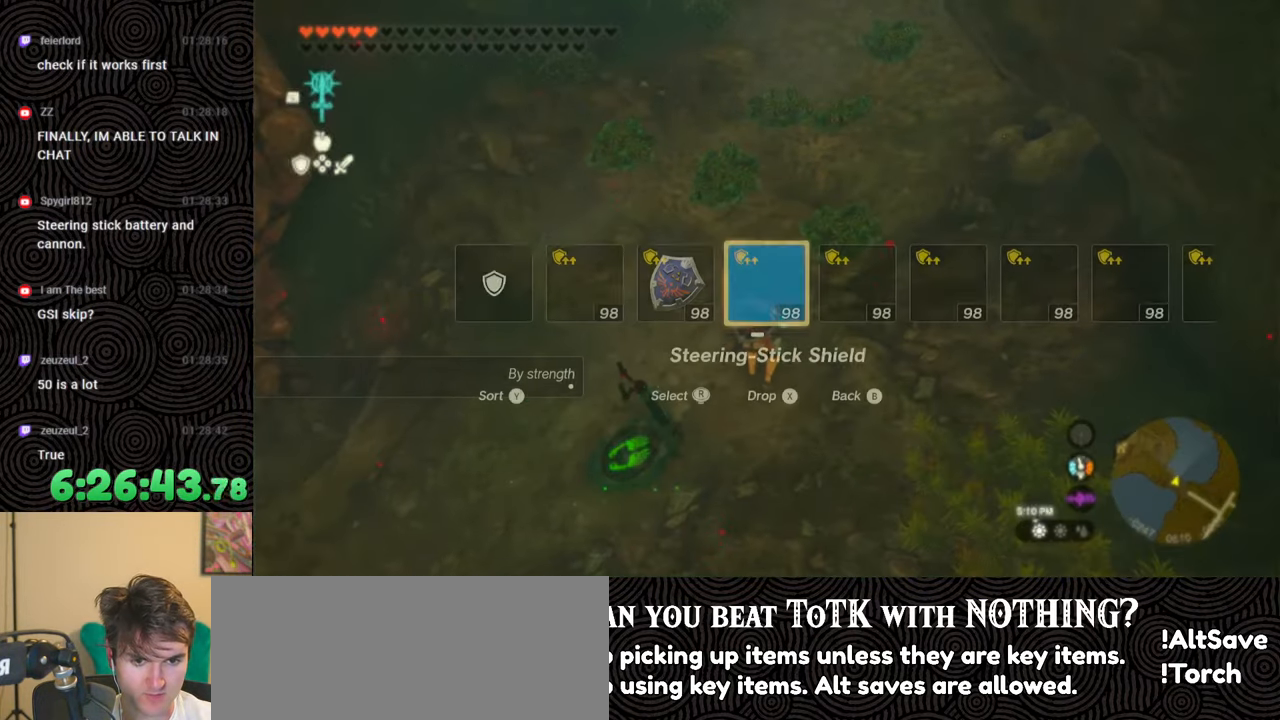
{"buttons": [], "left_stick": "up-left", "right_stick": "center", "events": [[50, "X", "down"], [67, "DPAD_UP", "up"], [217, "X", "up"], [233, "DPAD_LEFT", "up"], [433, "left_stick", "up-left"]]}
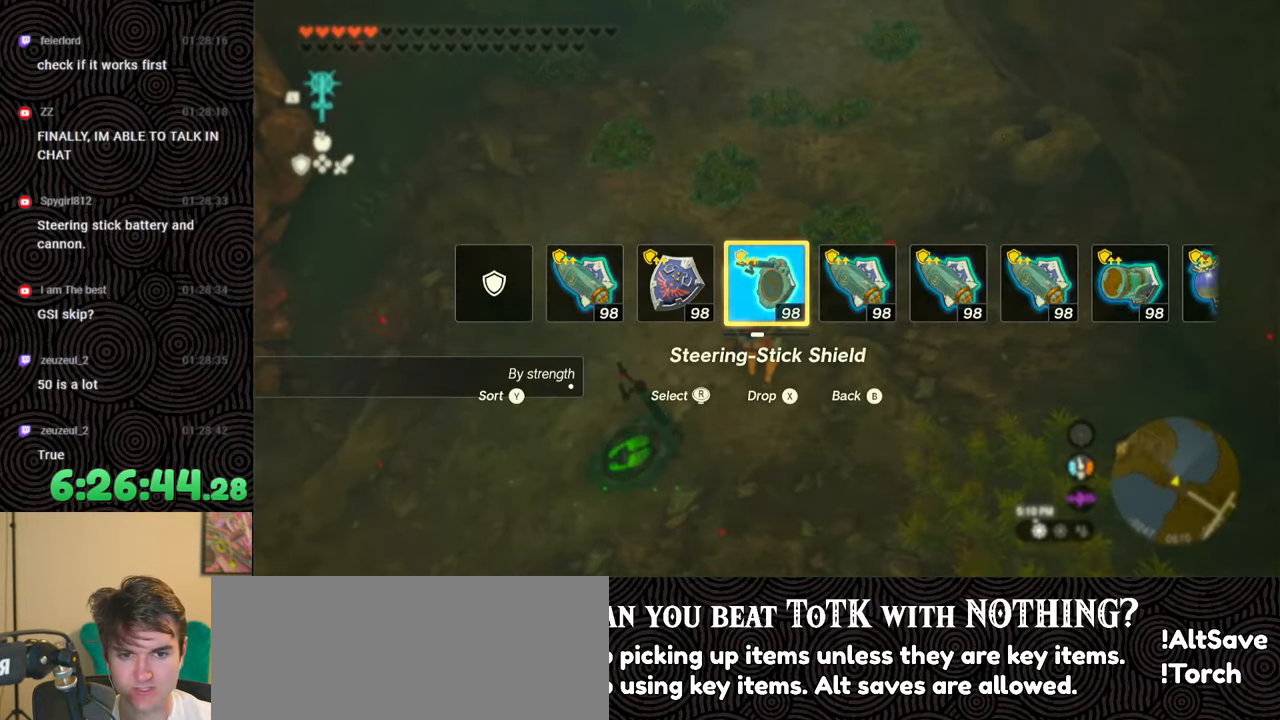
{"buttons": [], "left_stick": "center", "right_stick": "center", "events": [[67, "right_stick", "left"], [167, "left_stick", "up"], [367, "right_stick", "center"], [400, "left_stick", "center"]]}
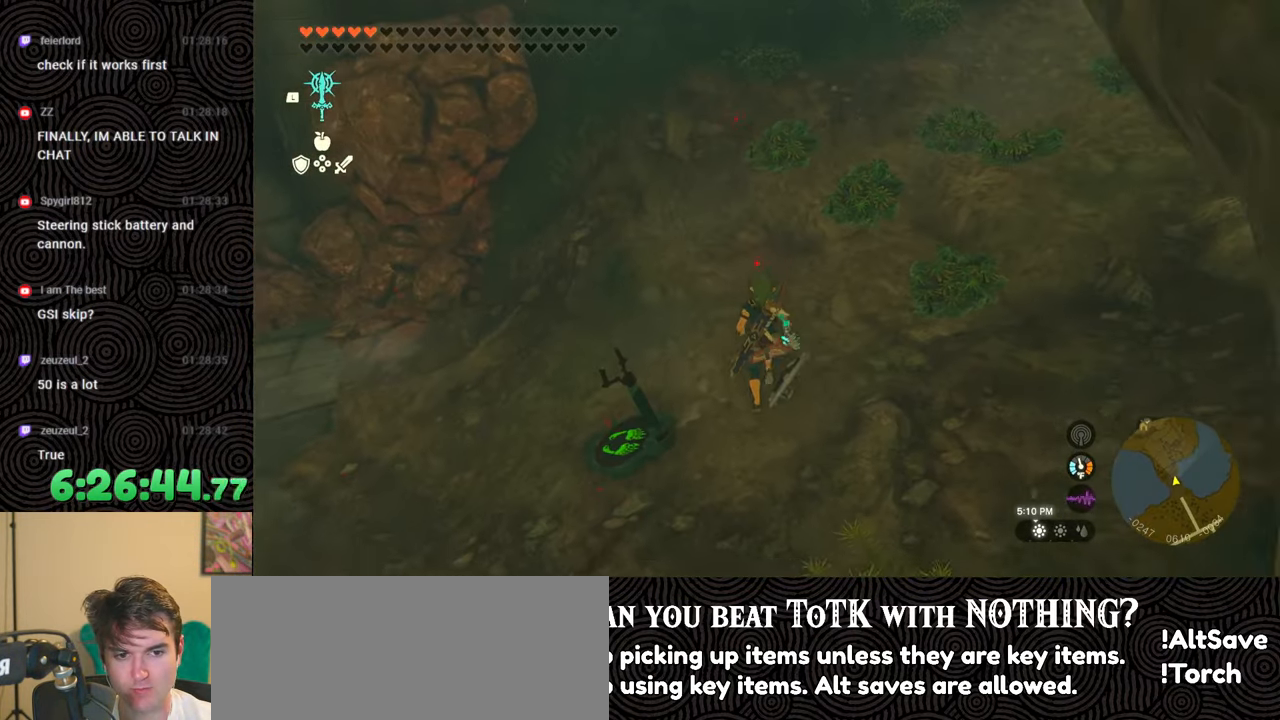
{"buttons": ["DPAD_LEFT"], "left_stick": "center", "right_stick": "center", "events": [[33, "DPAD_LEFT", "down"], [300, "right_stick", "right"], [450, "right_stick", "center"]]}
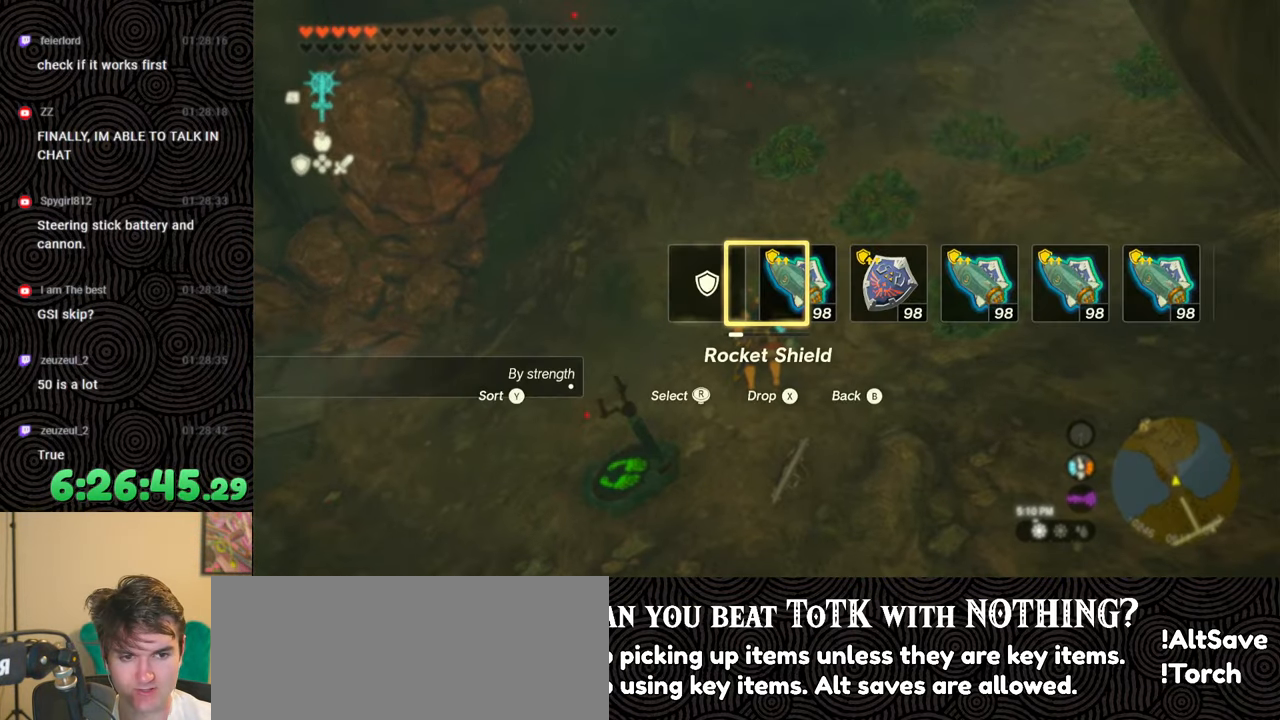
{"buttons": [], "left_stick": "center", "right_stick": "center", "events": [[67, "right_stick", "right"], [183, "right_stick", "center"], [283, "DPAD_LEFT", "up"]]}
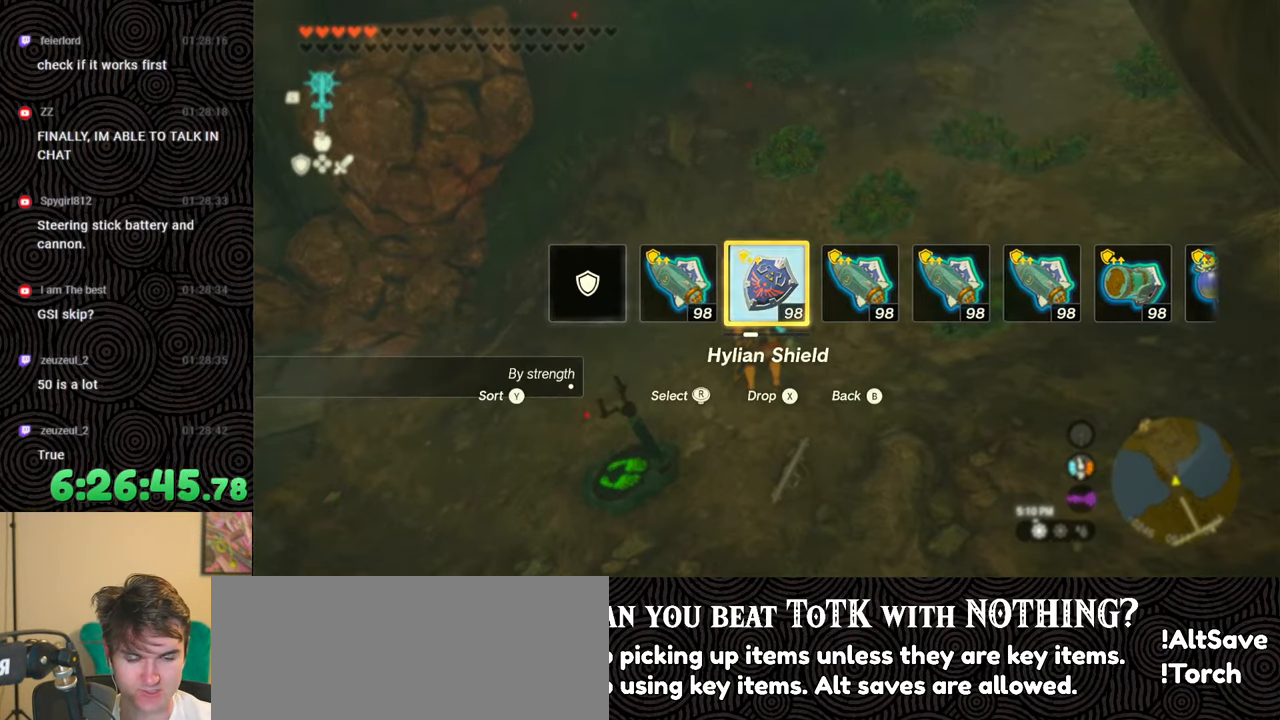
{"buttons": [], "left_stick": "center", "right_stick": "center", "events": [[117, "right_stick", "right"], [350, "left_stick", "up"], [483, "left_stick", "center"], [500, "right_stick", "center"]]}
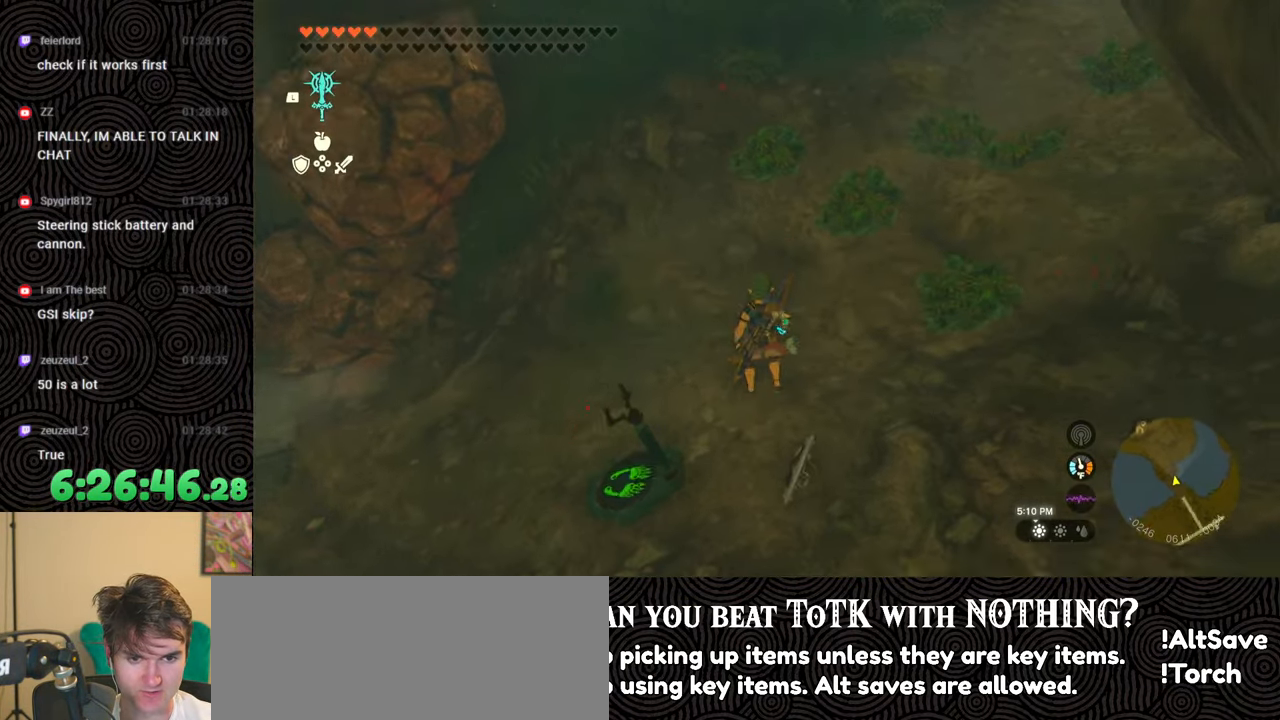
{"buttons": ["DPAD_UP", "DPAD_LEFT"], "left_stick": "center", "right_stick": "right", "events": [[100, "DPAD_UP", "down"], [167, "DPAD_LEFT", "down"], [500, "right_stick", "right"]]}
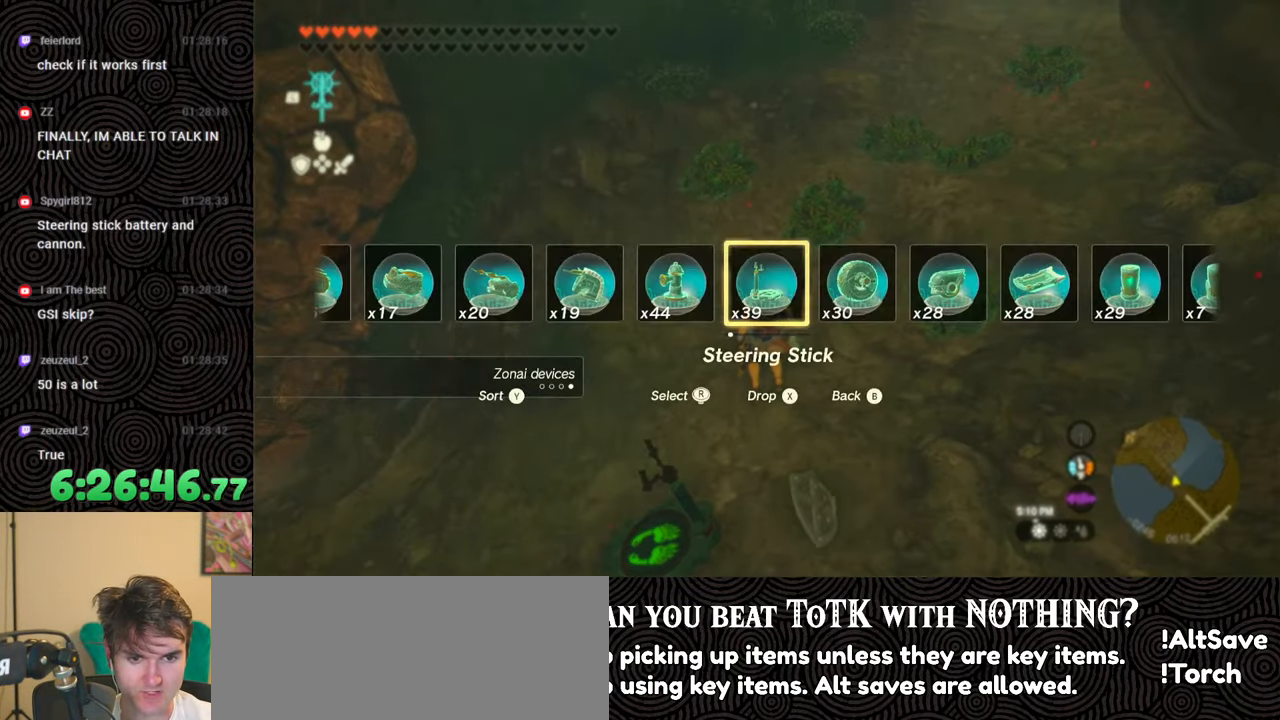
{"buttons": ["DPAD_UP", "DPAD_LEFT"], "left_stick": "center", "right_stick": "left", "events": [[50, "DPAD_LEFT", "up"], [50, "right_stick", "center"], [117, "DPAD_LEFT", "down"], [233, "right_stick", "left"], [317, "right_stick", "center"], [433, "right_stick", "left"]]}
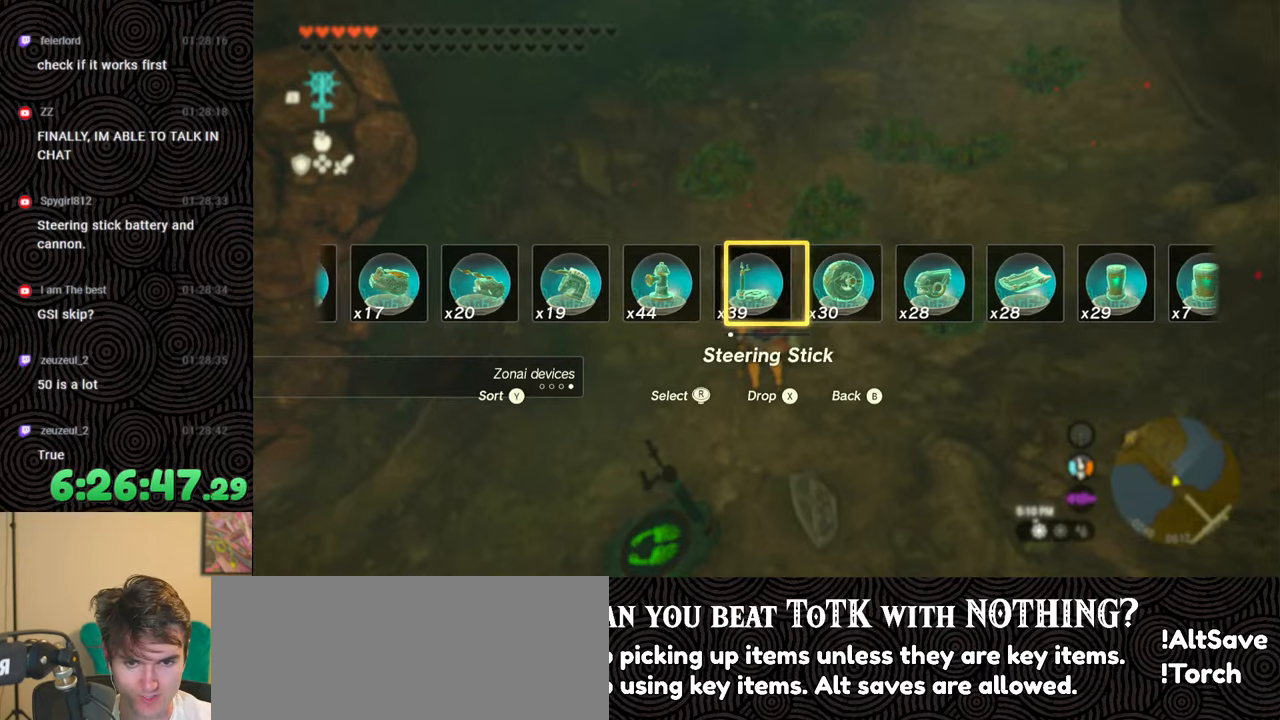
{"buttons": ["DPAD_UP", "DPAD_LEFT"], "left_stick": "center", "right_stick": "right", "events": [[33, "right_stick", "right"], [133, "right_stick", "center"], [233, "right_stick", "down-right"], [333, "right_stick", "center"], [483, "right_stick", "right"]]}
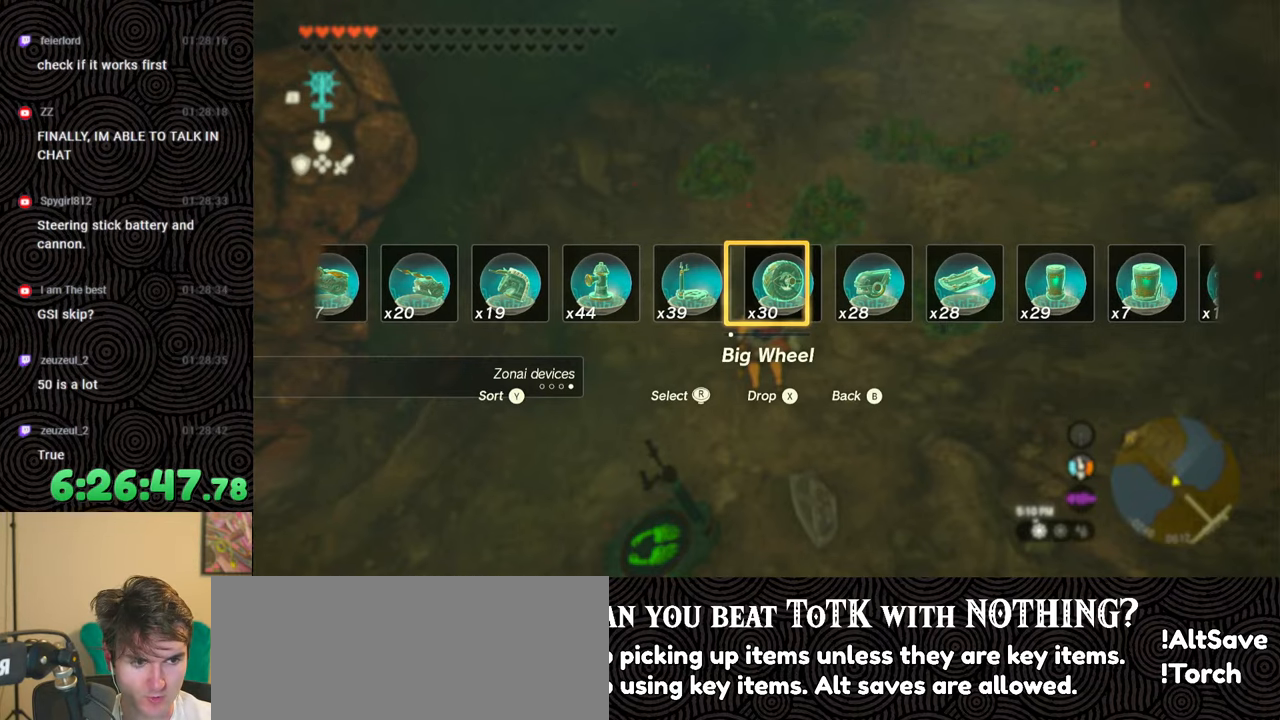
{"buttons": ["DPAD_UP"], "left_stick": "center", "right_stick": "center", "events": [[400, "DPAD_LEFT", "up"], [450, "right_stick", "center"]]}
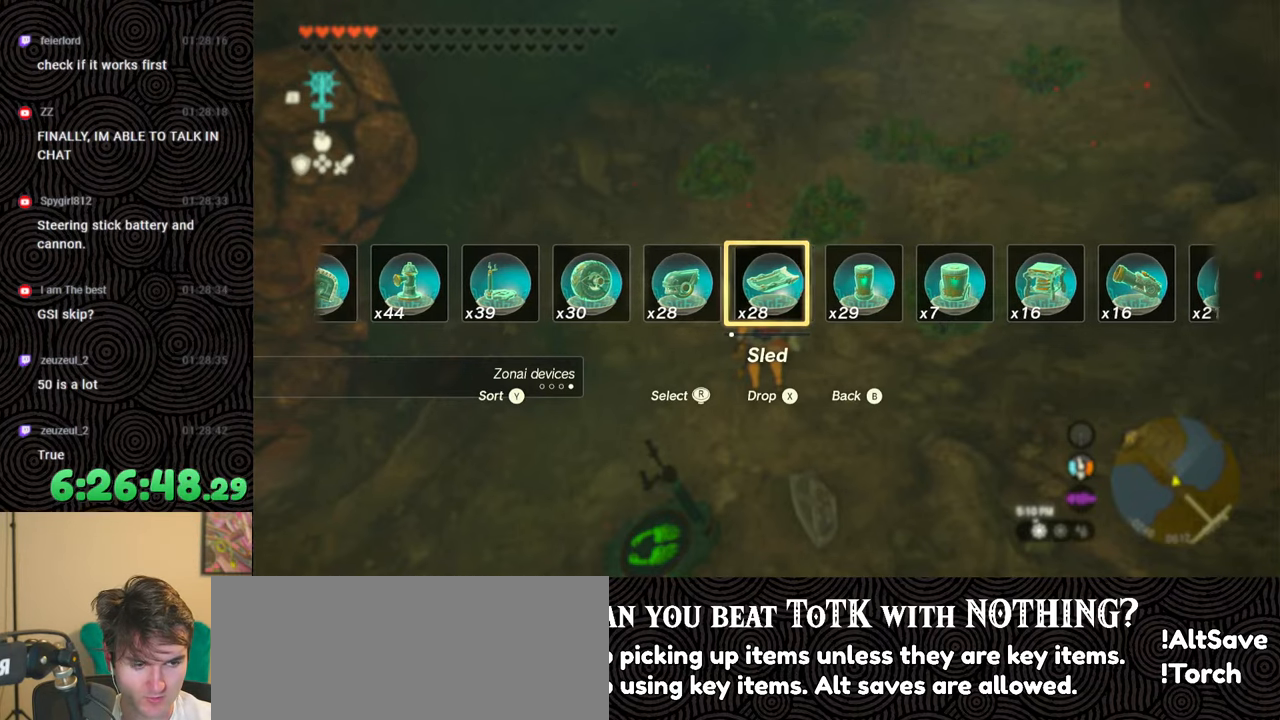
{"buttons": ["DPAD_UP"], "left_stick": "center", "right_stick": "center", "events": [[17, "right_stick", "right"], [117, "right_stick", "center"], [300, "right_stick", "right"], [400, "right_stick", "center"]]}
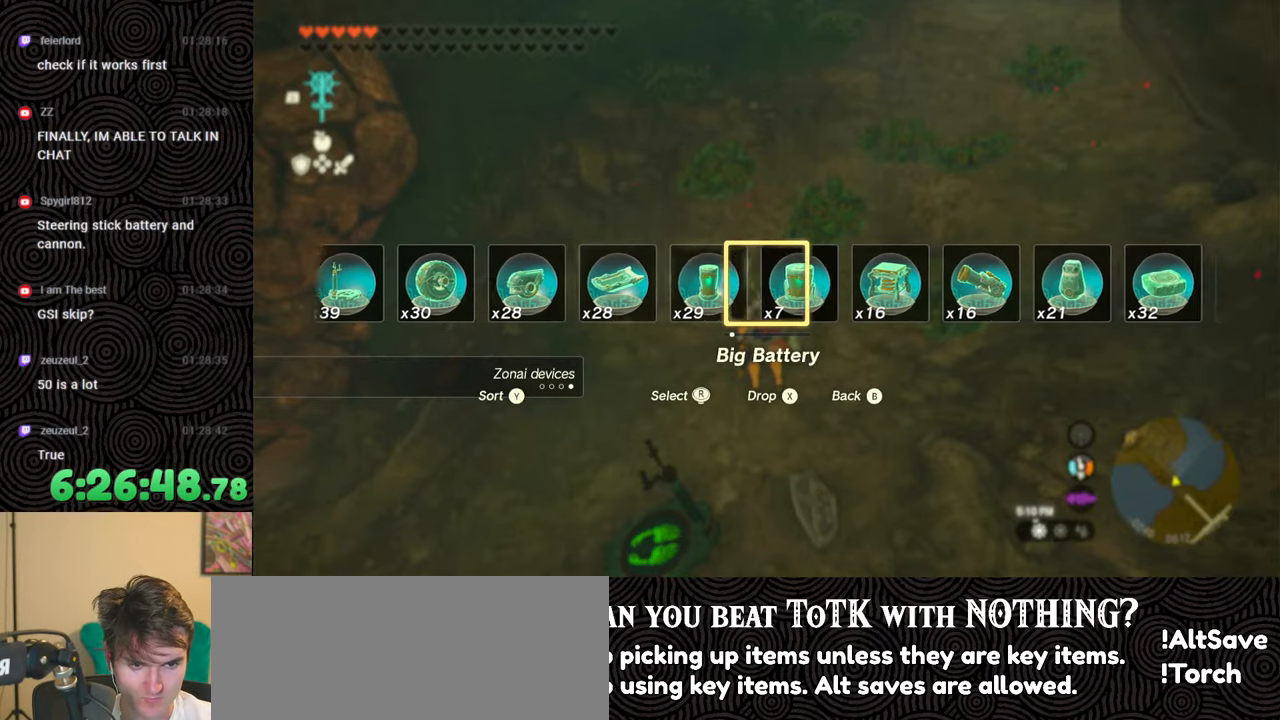
{"buttons": ["DPAD_UP"], "left_stick": "center", "right_stick": "center", "events": [[150, "right_stick", "right"], [217, "right_stick", "center"], [300, "right_stick", "right"], [367, "right_stick", "center"]]}
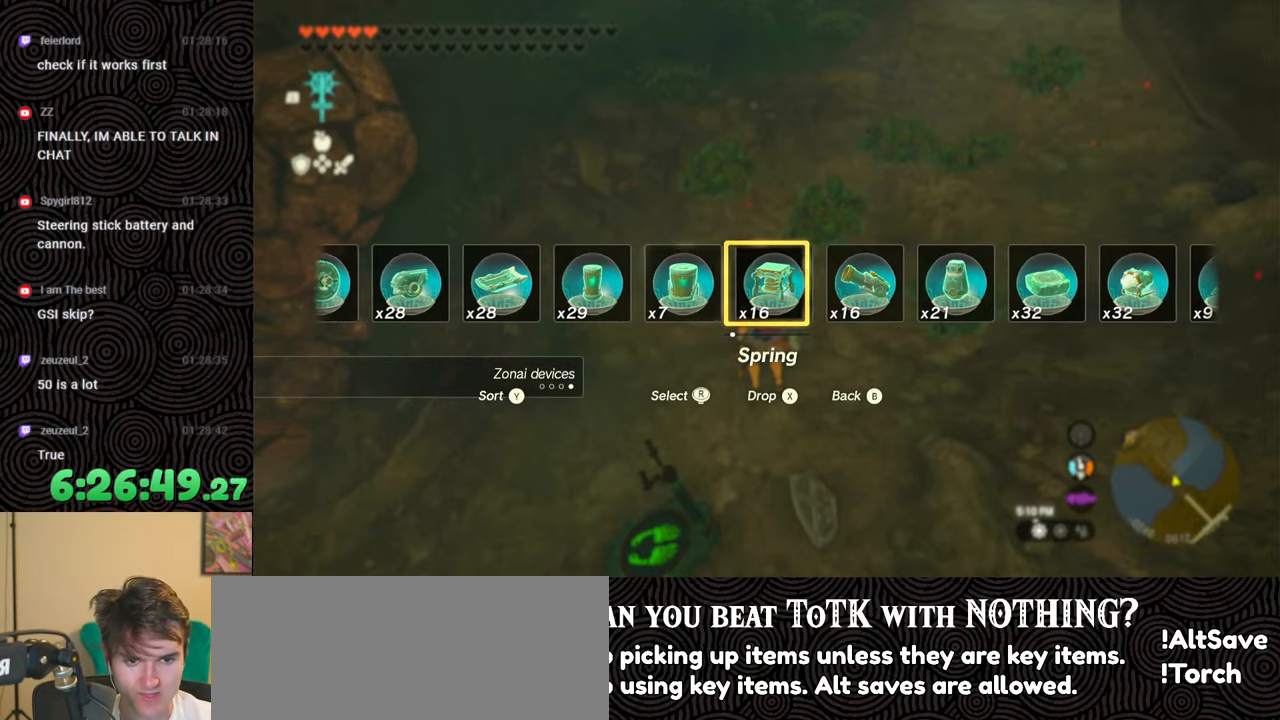
{"buttons": ["DPAD_UP"], "left_stick": "center", "right_stick": "center", "events": [[33, "right_stick", "right"], [117, "right_stick", "center"], [350, "X", "down"], [467, "X", "up"]]}
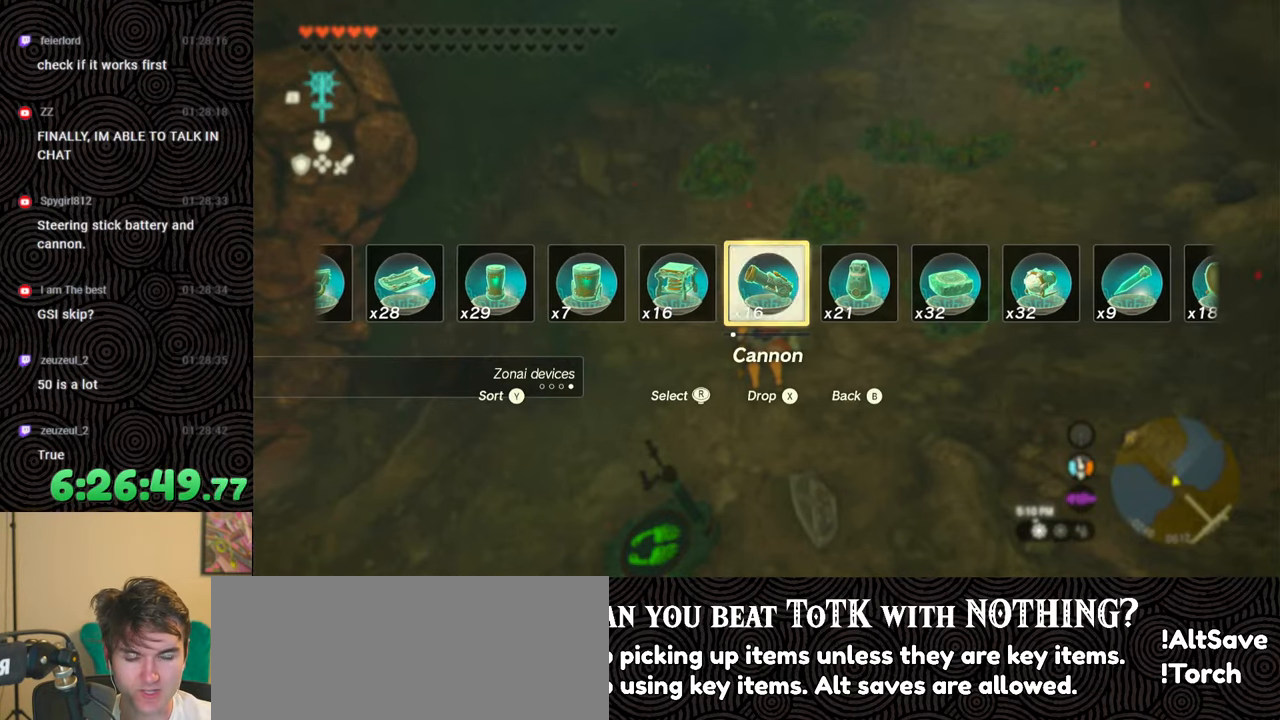
{"buttons": [], "left_stick": "down", "right_stick": "up", "events": [[50, "DPAD_UP", "up"], [400, "left_stick", "down"], [400, "right_stick", "up"]]}
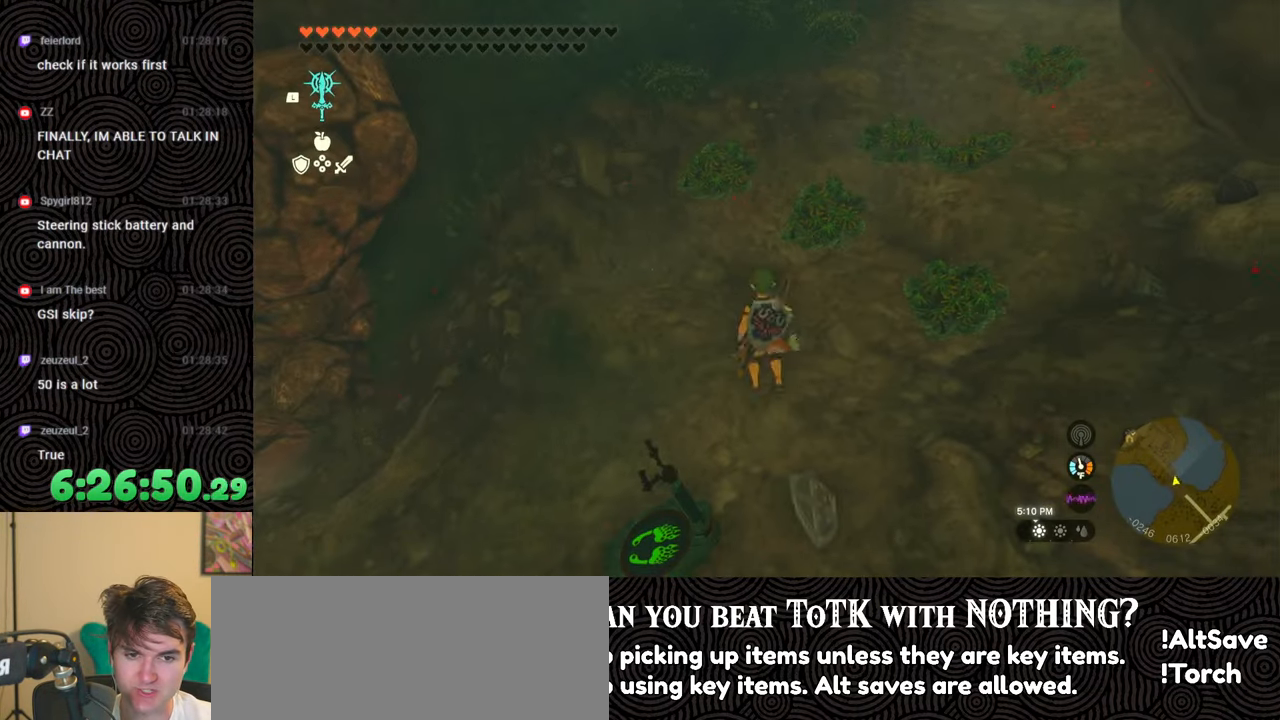
{"buttons": ["L1"], "left_stick": "center", "right_stick": "center", "events": [[150, "left_stick", "center"], [167, "right_stick", "center"], [300, "L1", "down"]]}
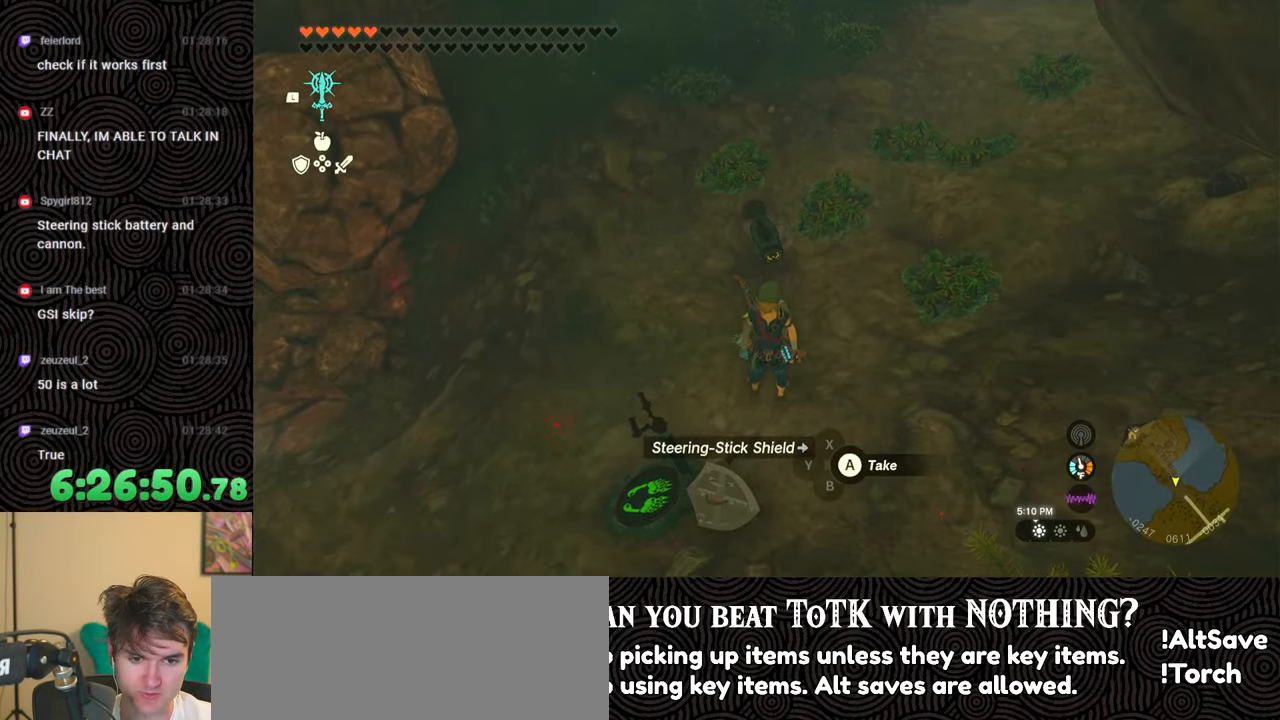
{"buttons": [], "left_stick": "up", "right_stick": "center", "events": [[67, "right_stick", "down"], [200, "L1", "up"], [250, "right_stick", "center"], [300, "left_stick", "up"]]}
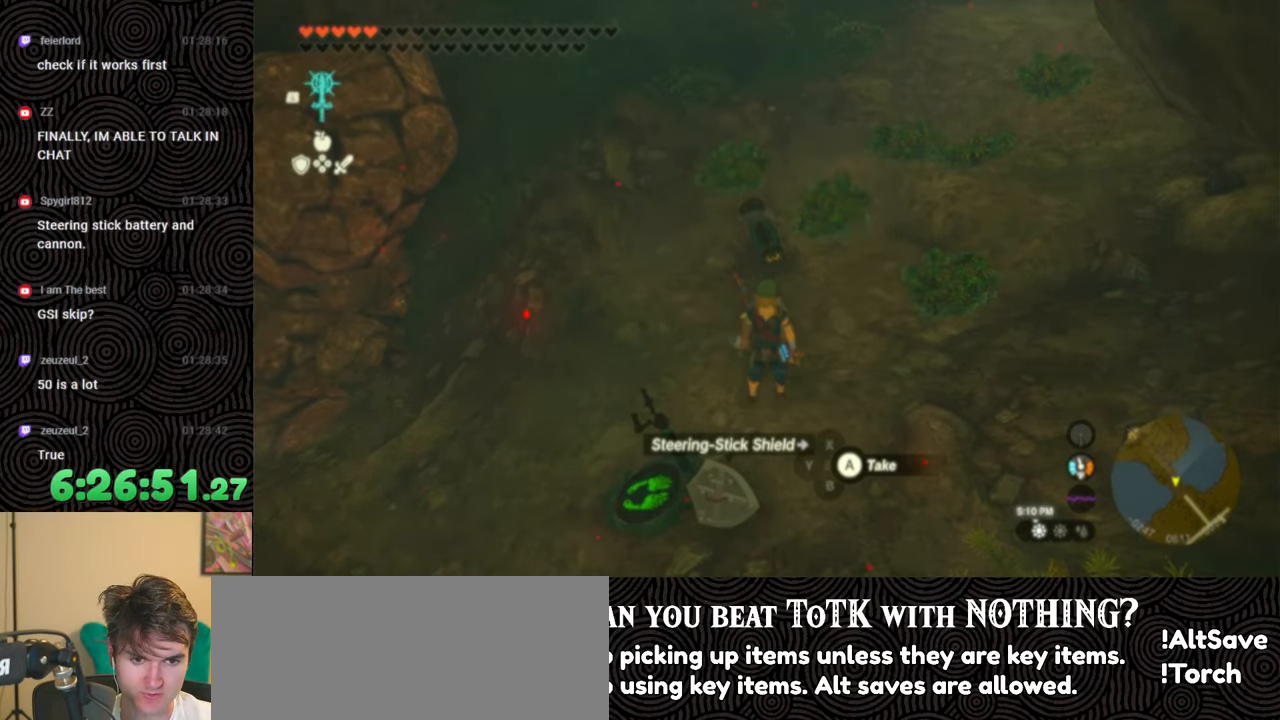
{"buttons": ["L1"], "left_stick": "center", "right_stick": "center", "events": [[150, "left_stick", "center"], [400, "L1", "down"]]}
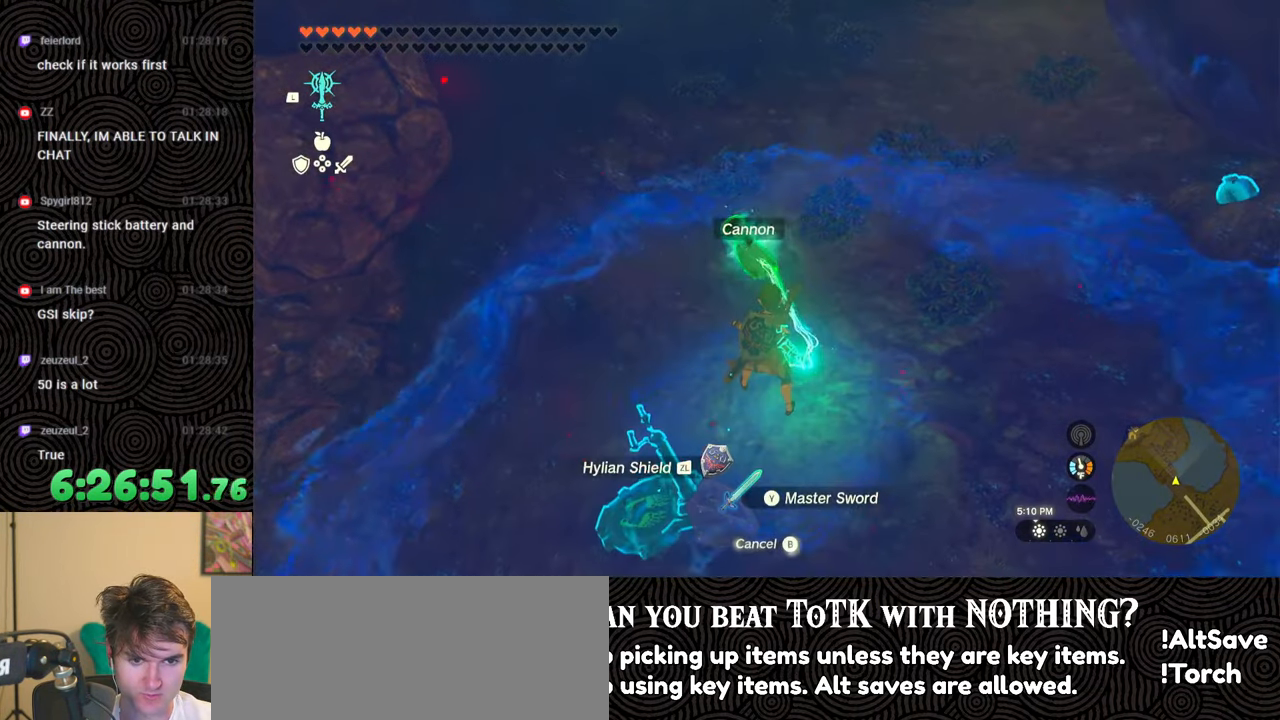
{"buttons": ["L1", "L2"], "left_stick": "center", "right_stick": "center", "events": [[133, "L2", "down"]]}
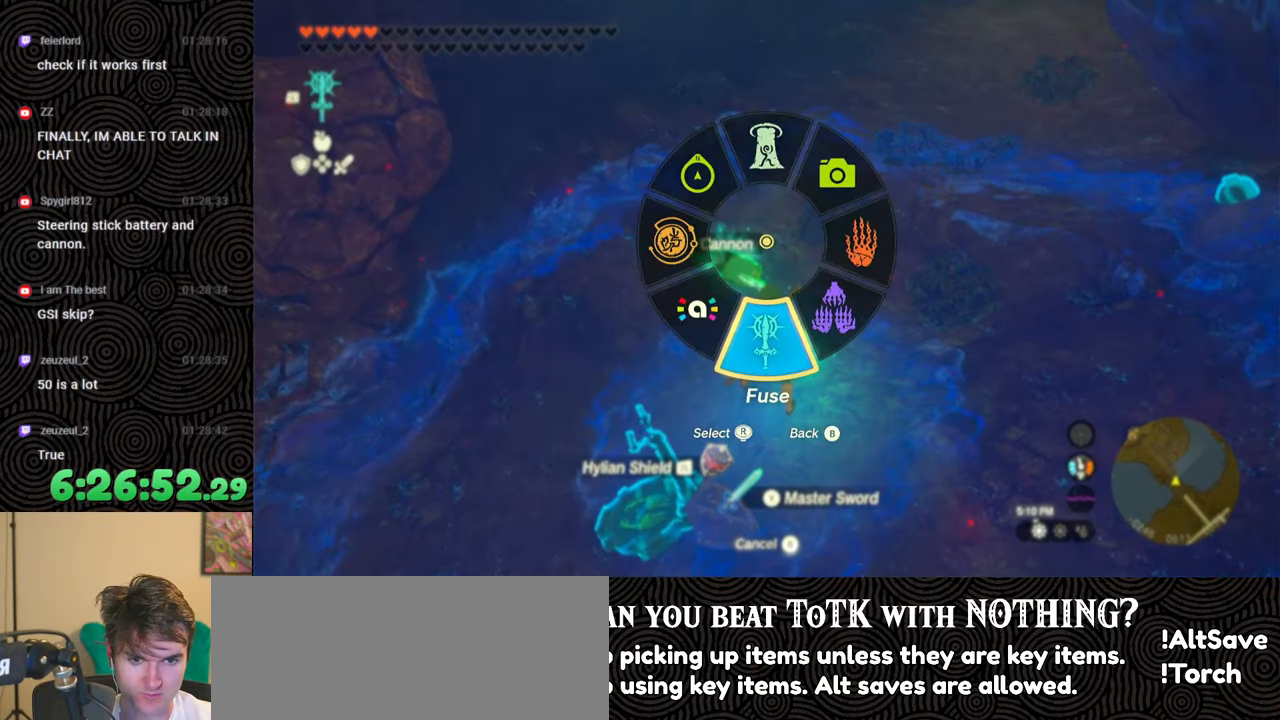
{"buttons": [], "left_stick": "center", "right_stick": "center", "events": [[250, "L2", "up"], [267, "L1", "up"]]}
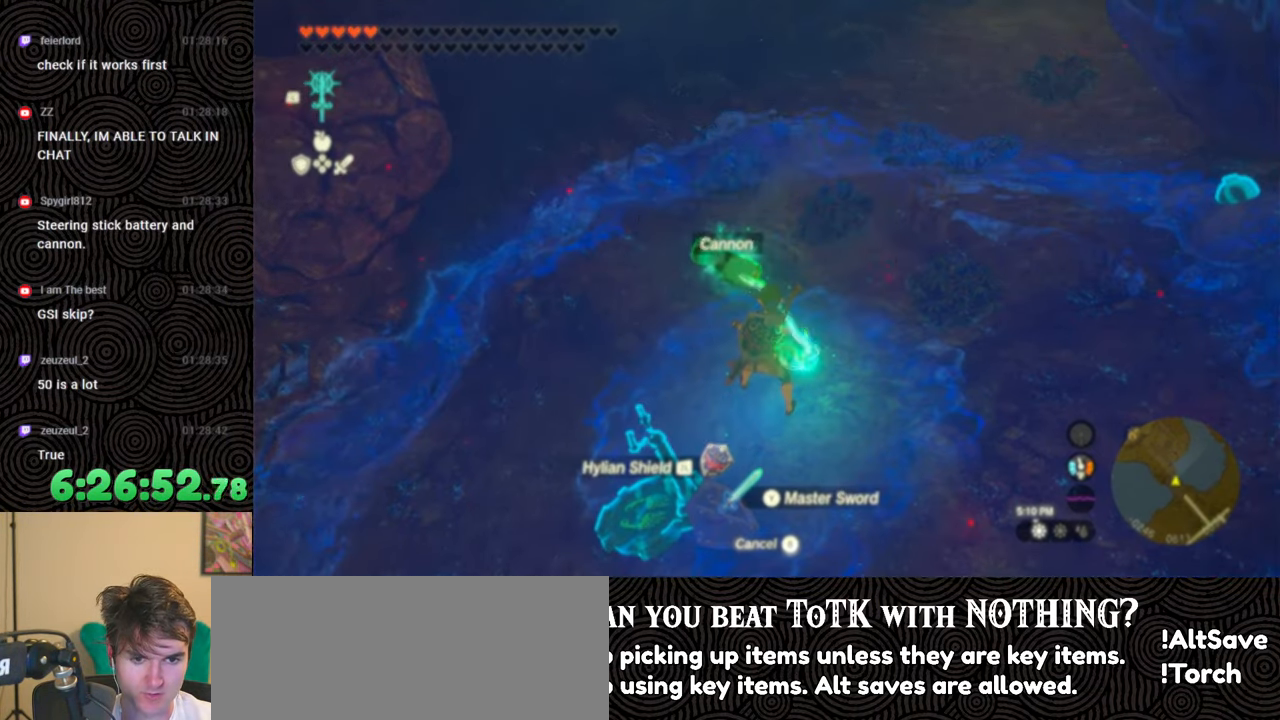
{"buttons": ["DPAD_LEFT"], "left_stick": "center", "right_stick": "center", "events": [[33, "DPAD_LEFT", "down"]]}
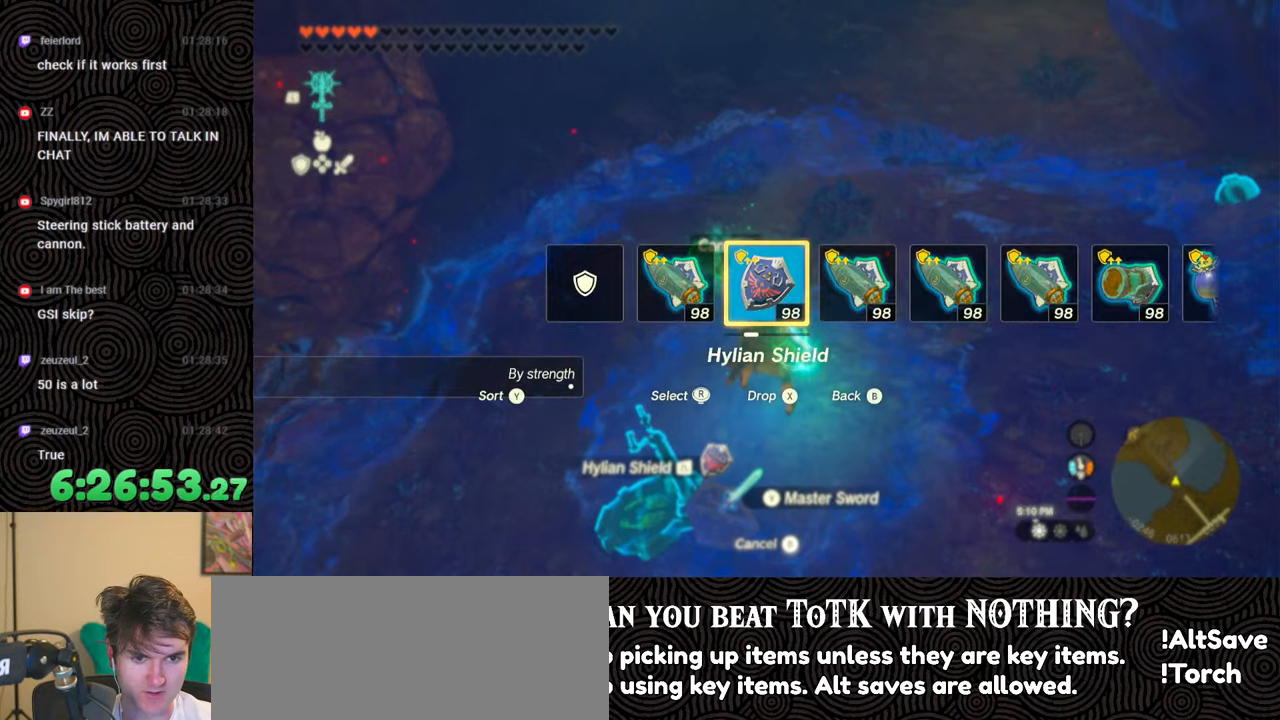
{"buttons": [], "left_stick": "center", "right_stick": "center", "events": [[233, "DPAD_LEFT", "up"]]}
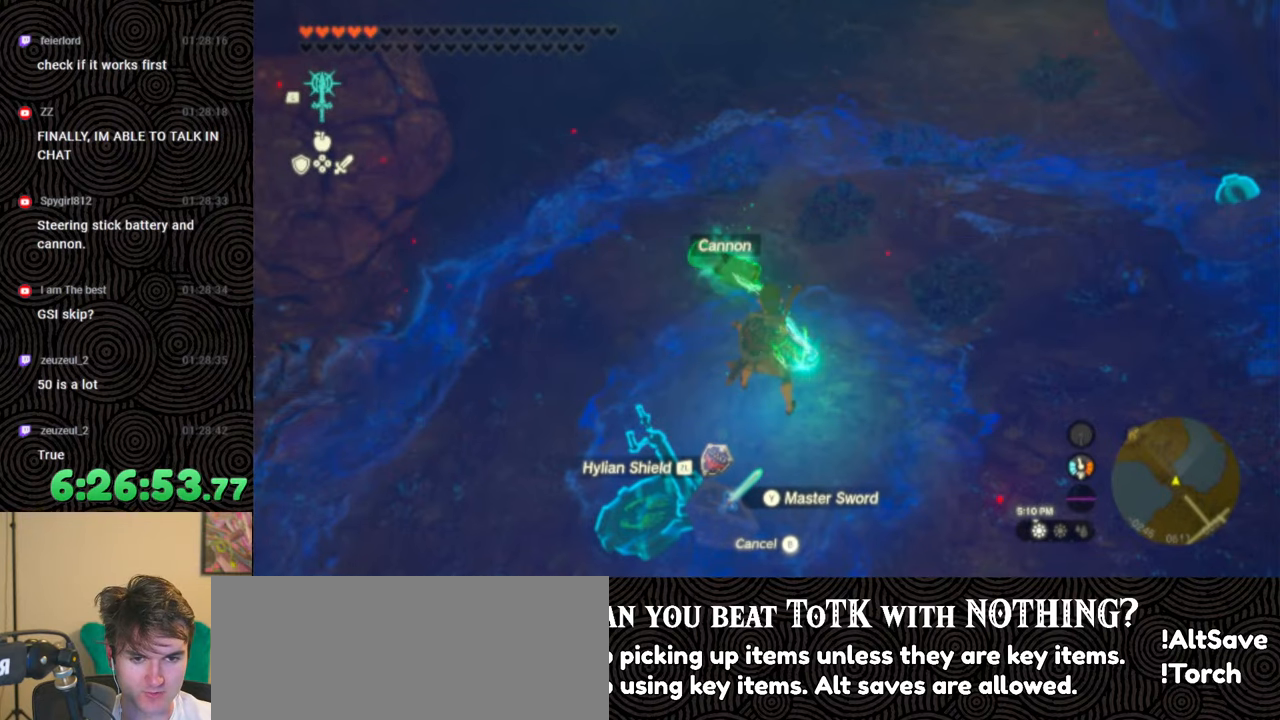
{"buttons": ["L1"], "left_stick": "center", "right_stick": "center", "events": [[467, "L1", "down"]]}
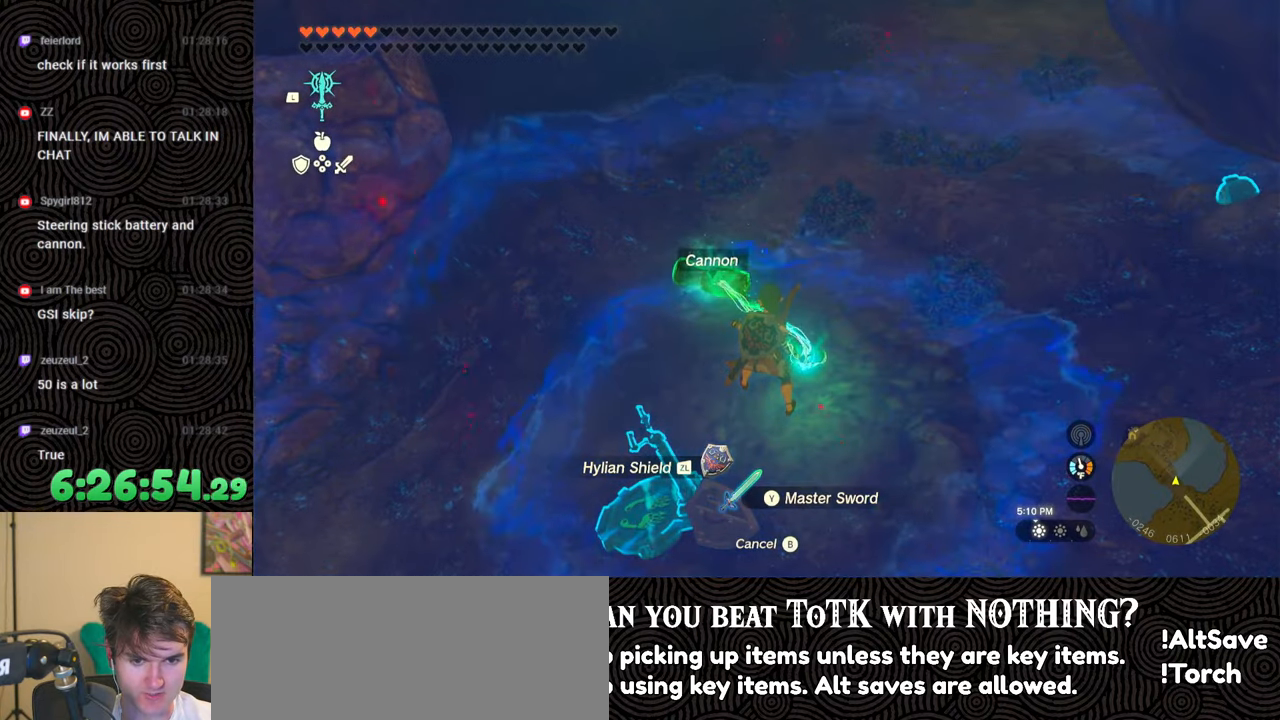
{"buttons": ["L1", "L2"], "left_stick": "center", "right_stick": "center", "events": [[117, "L2", "down"]]}
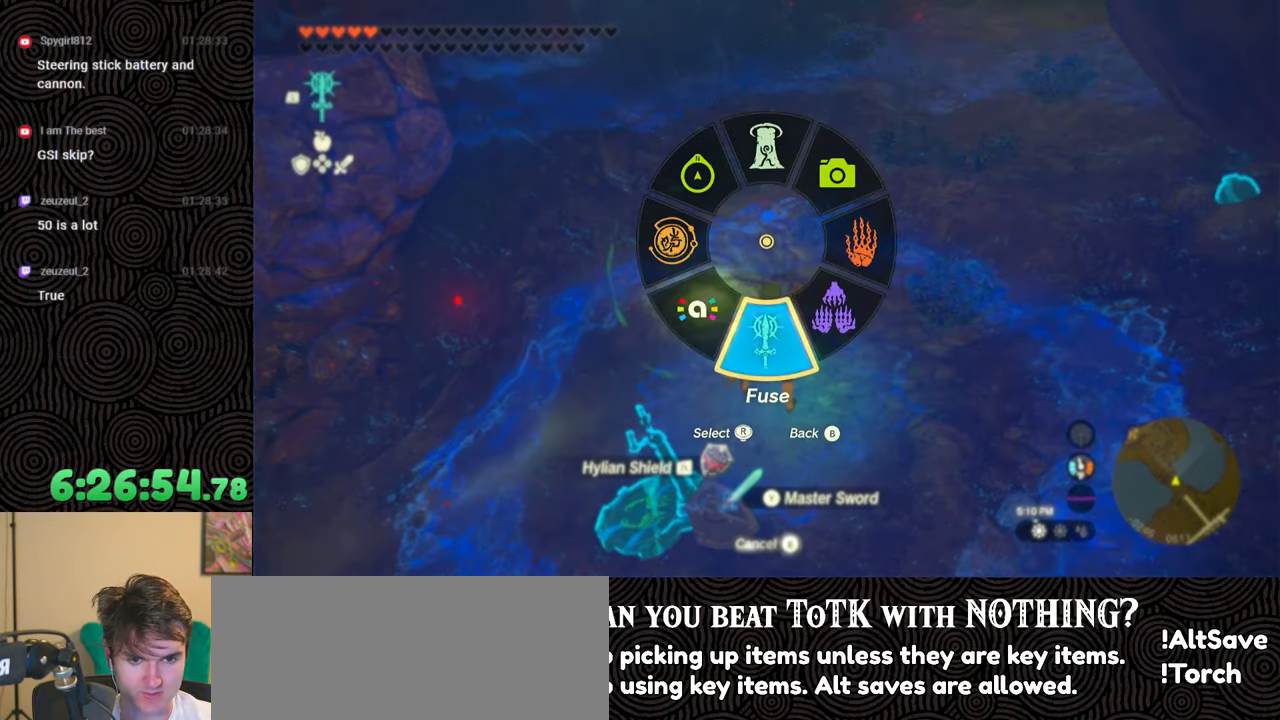
{"buttons": ["DPAD_LEFT"], "left_stick": "center", "right_stick": "center", "events": [[33, "L2", "up"], [50, "L1", "up"], [183, "DPAD_LEFT", "down"], [200, "DPAD_LEFT", "up"], [283, "DPAD_LEFT", "down"]]}
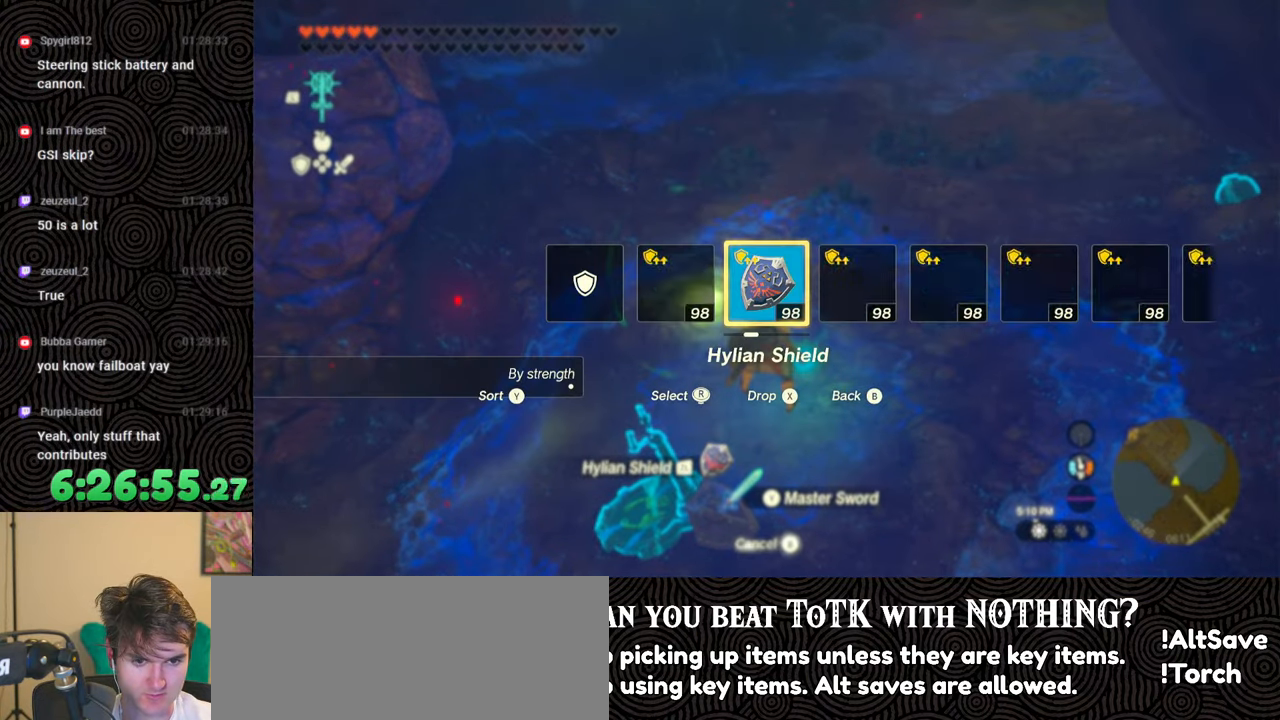
{"buttons": [], "left_stick": "center", "right_stick": "center", "events": [[83, "right_stick", "right"], [183, "right_stick", "center"], [283, "DPAD_LEFT", "up"]]}
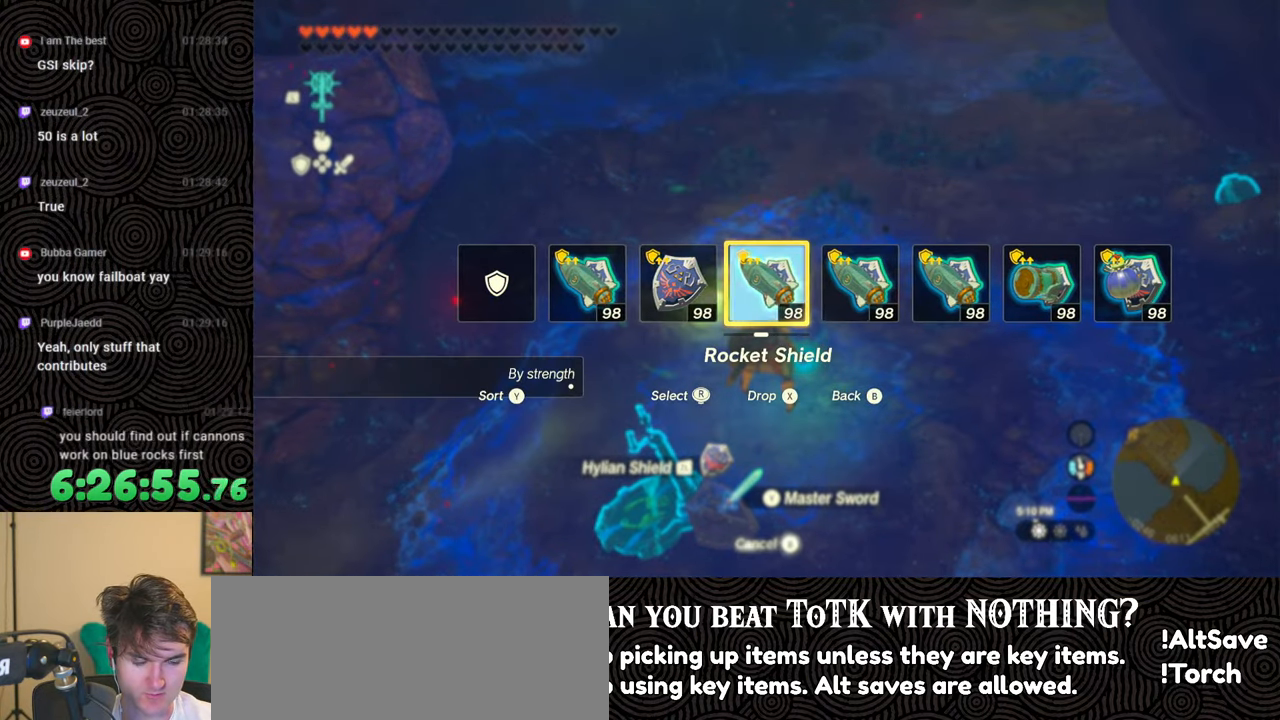
{"buttons": [], "left_stick": "center", "right_stick": "down", "events": [[300, "left_stick", "up"], [317, "right_stick", "down"], [433, "left_stick", "center"]]}
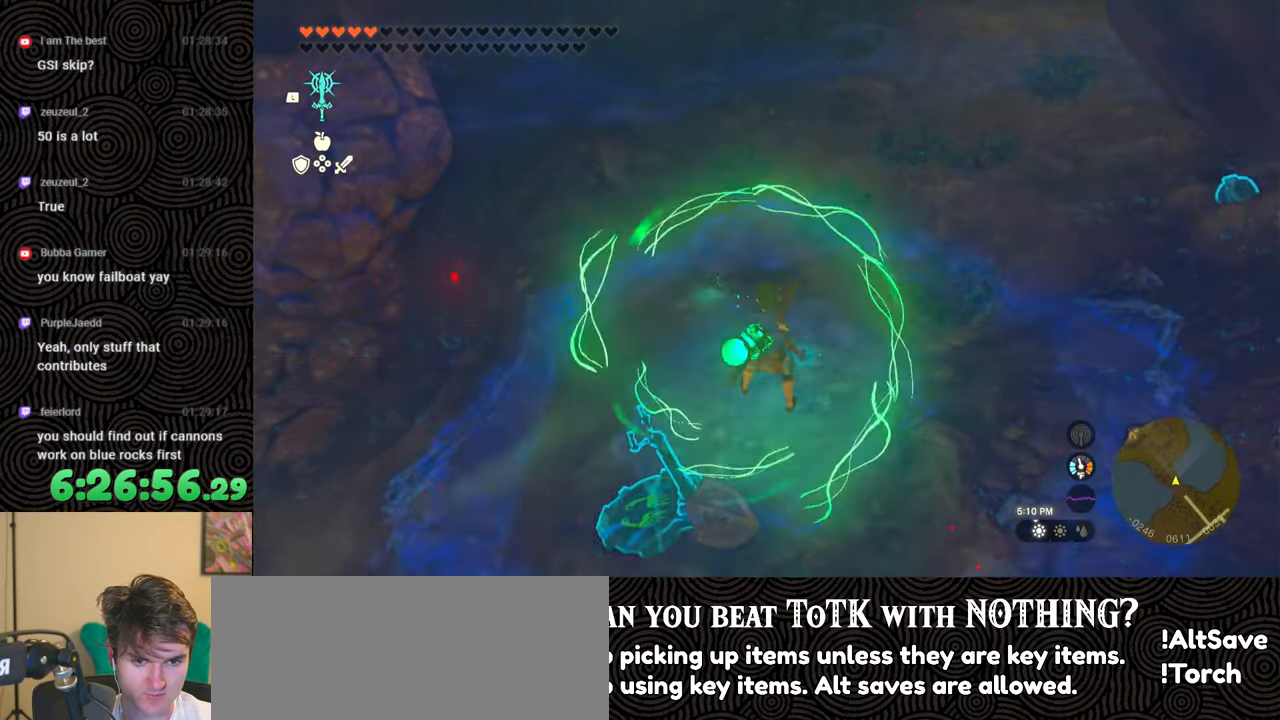
{"buttons": [], "left_stick": "center", "right_stick": "center", "events": [[50, "right_stick", "center"]]}
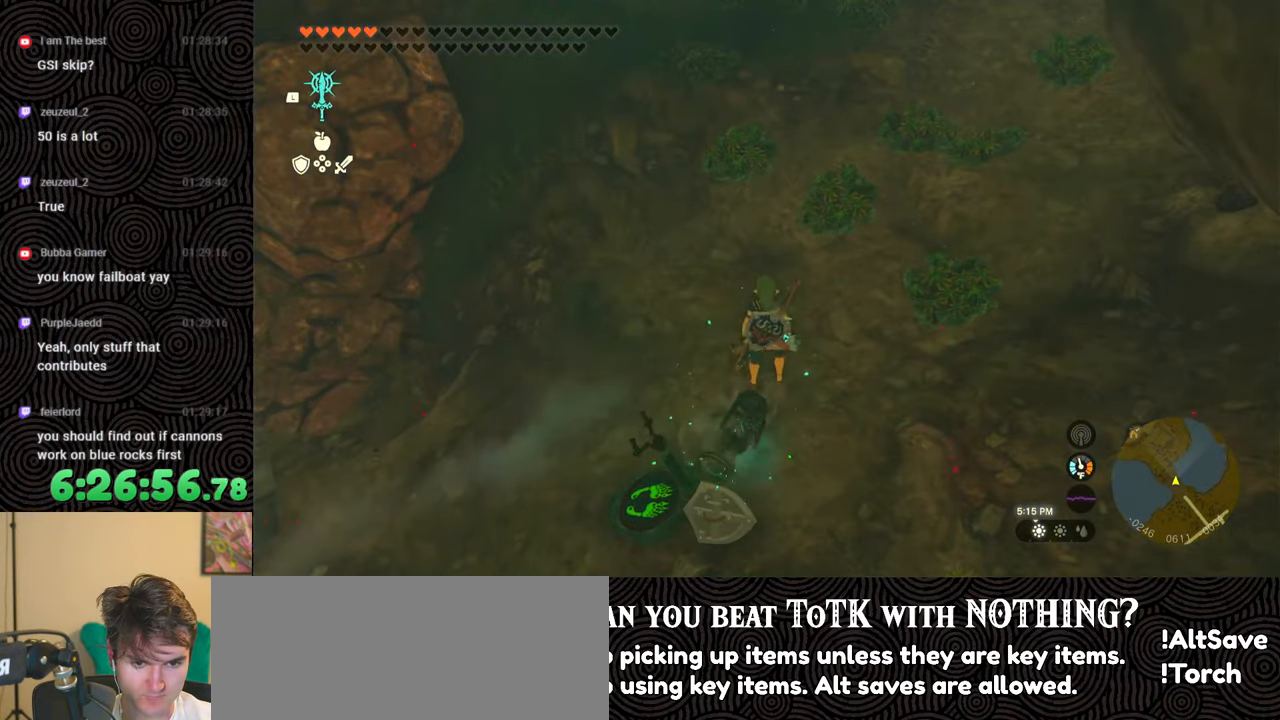
{"buttons": ["DPAD_UP", "DPAD_LEFT"], "left_stick": "center", "right_stick": "center", "events": [[217, "DPAD_LEFT", "down"], [367, "DPAD_UP", "down"]]}